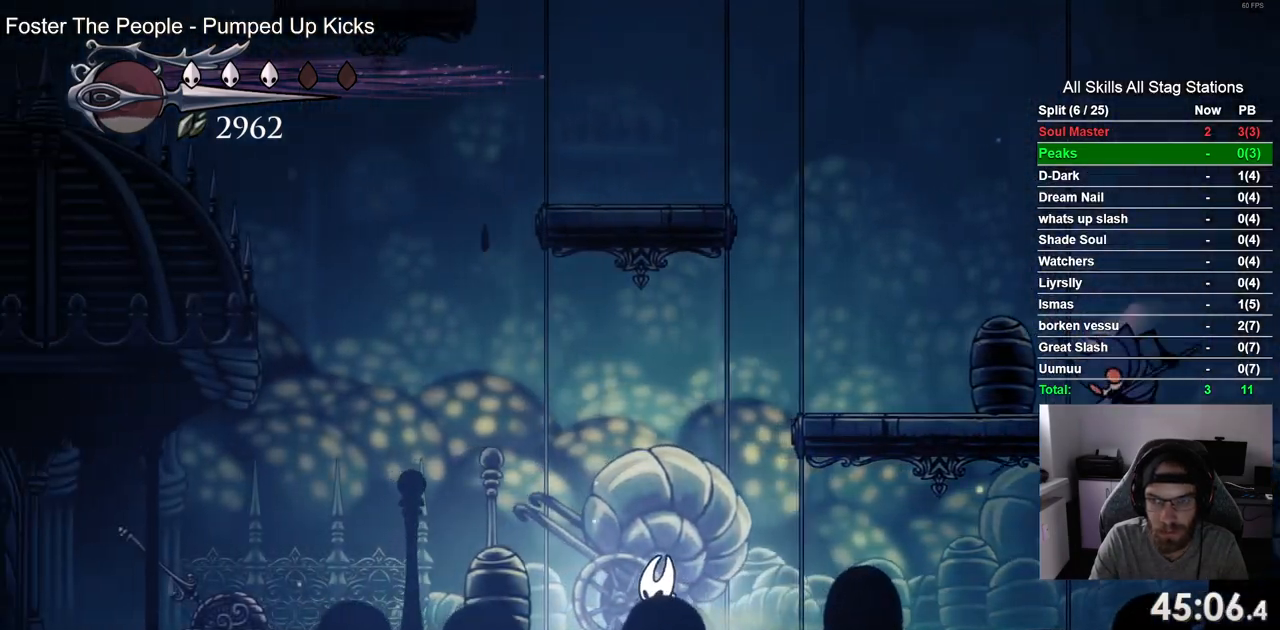
Gameplay with a controller (PlayStation layout); each line is a JSON object with the inputs held at the frame after it. "events" lists button and stick changes between this image and that frame as [ms after this image, input, new state], when the widget could be followed in between. Not read: R1.
{"buttons": ["CROSS", "DPAD_LEFT"], "left_stick": "center", "right_stick": "center", "events": [[367, "DPAD_RIGHT", "up"], [400, "DPAD_LEFT", "down"], [500, "CROSS", "down"]]}
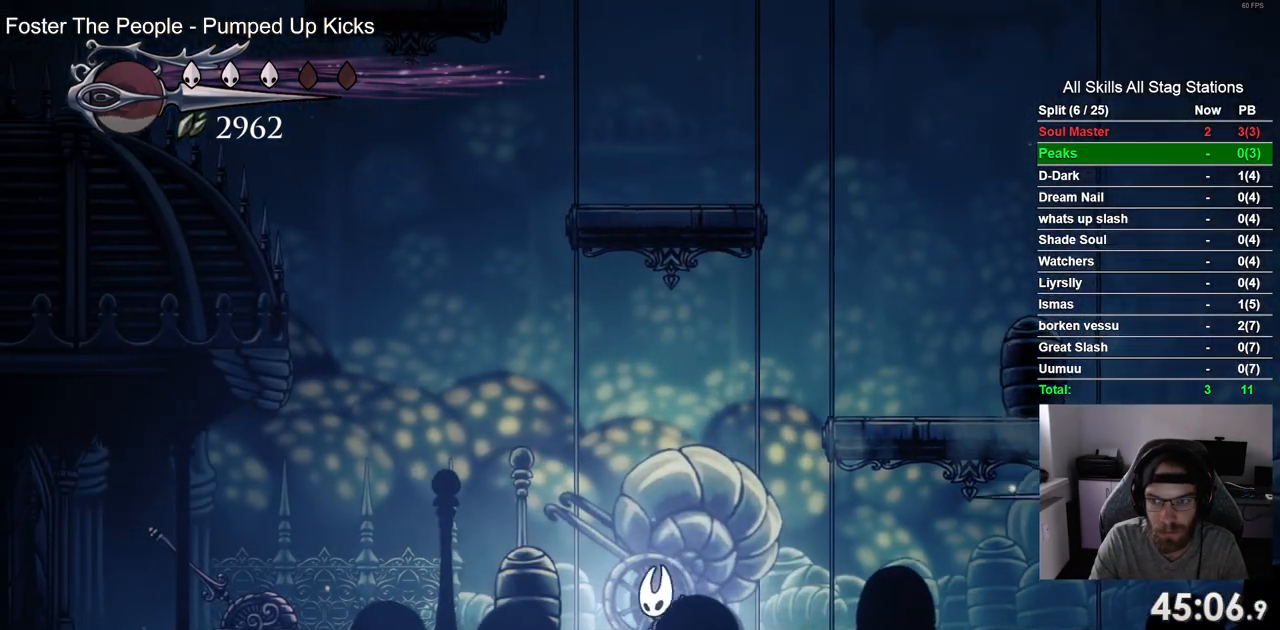
{"buttons": ["CROSS", "DPAD_DOWN"], "left_stick": "center", "right_stick": "center", "events": [[50, "DPAD_LEFT", "up"], [167, "DPAD_RIGHT", "down"], [417, "DPAD_DOWN", "down"], [417, "DPAD_RIGHT", "up"]]}
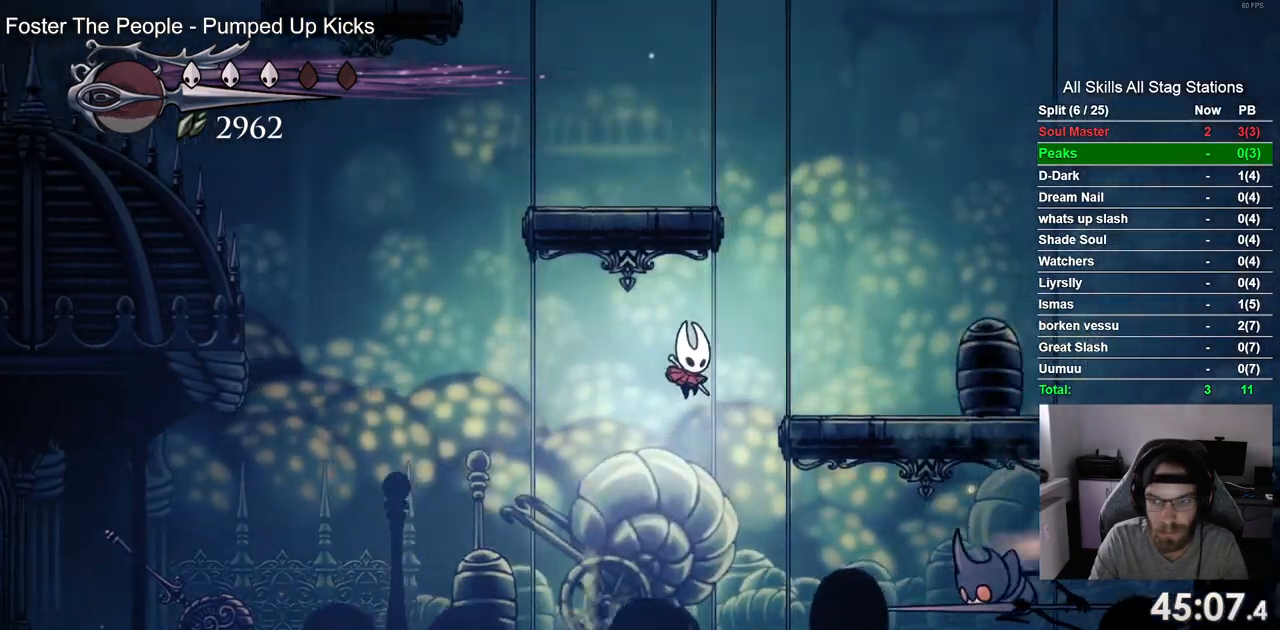
{"buttons": ["DPAD_DOWN", "DPAD_RIGHT"], "left_stick": "center", "right_stick": "center", "events": [[100, "DPAD_RIGHT", "down"], [283, "CROSS", "up"], [283, "SQUARE", "down"], [433, "SQUARE", "up"]]}
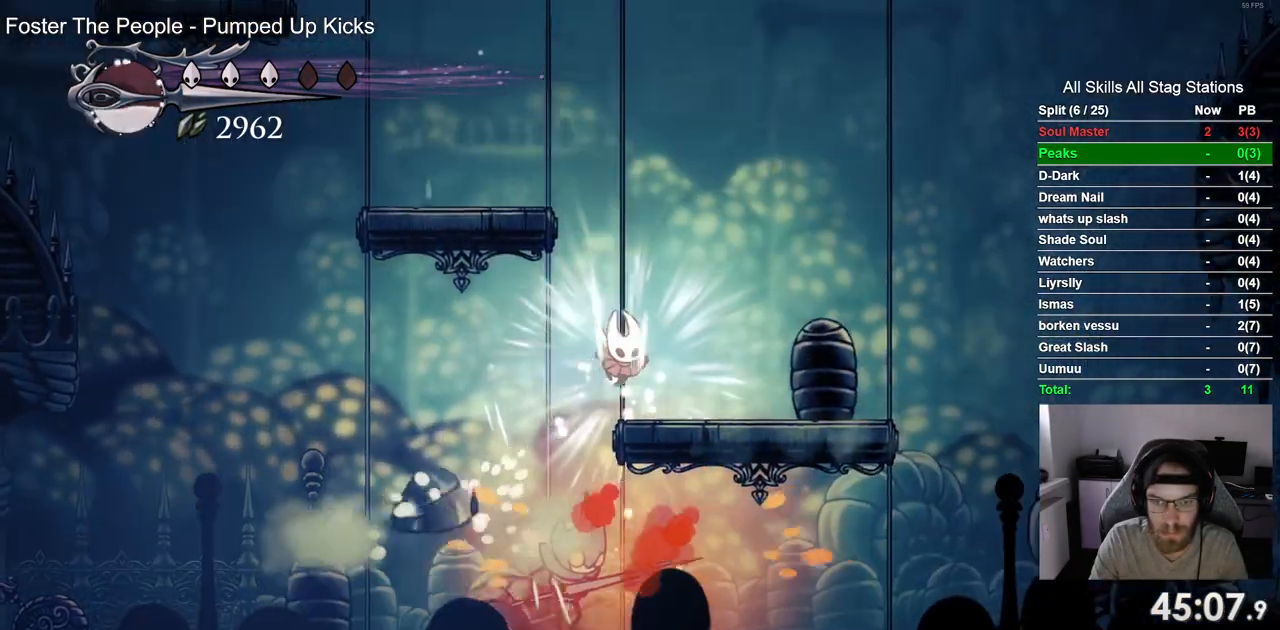
{"buttons": [], "left_stick": "center", "right_stick": "center"}
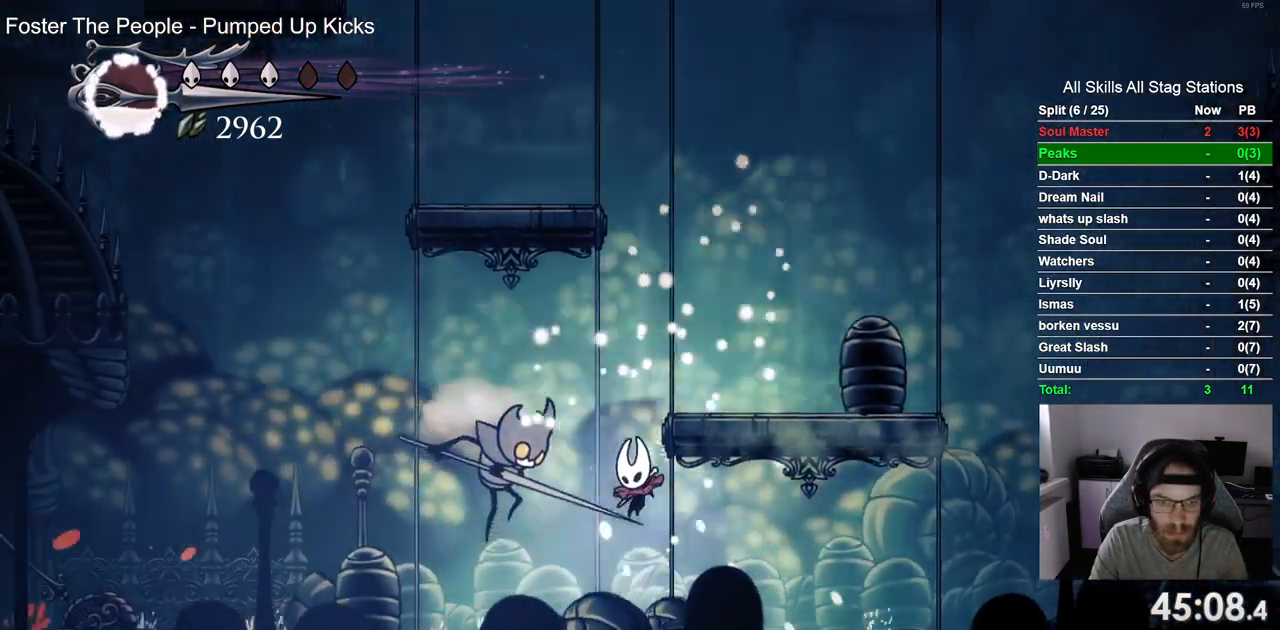
{"buttons": [], "left_stick": "center", "right_stick": "center", "events": []}
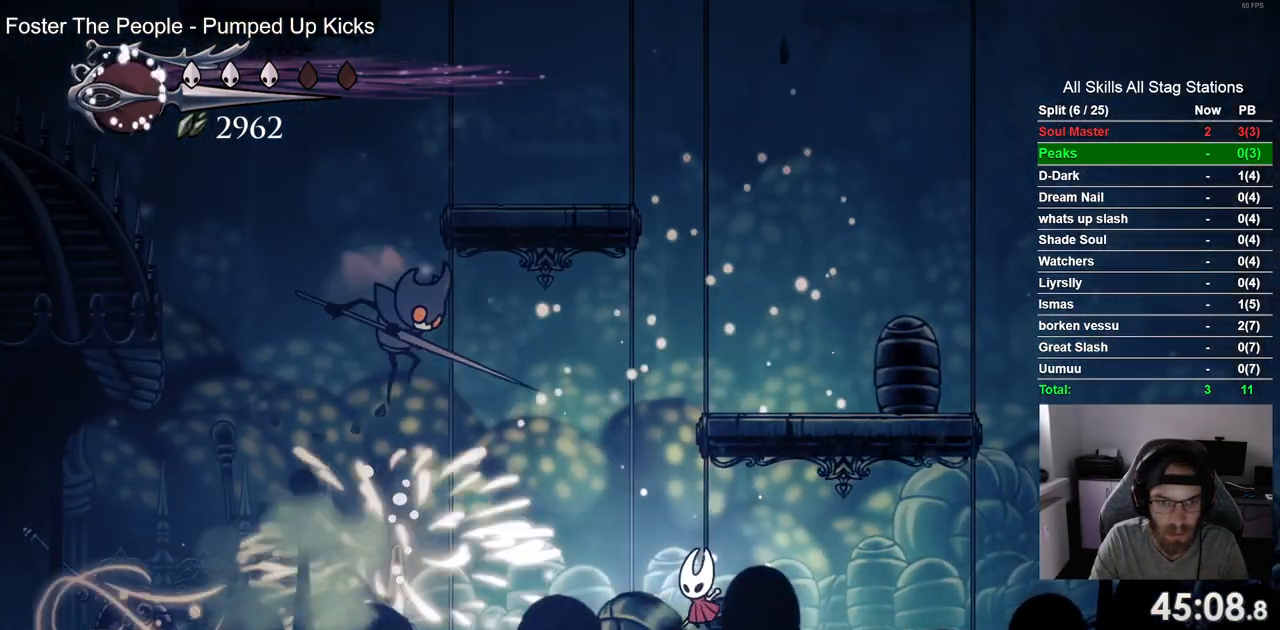
{"buttons": ["DPAD_RIGHT"], "left_stick": "center", "right_stick": "center", "events": [[133, "DPAD_RIGHT", "down"]]}